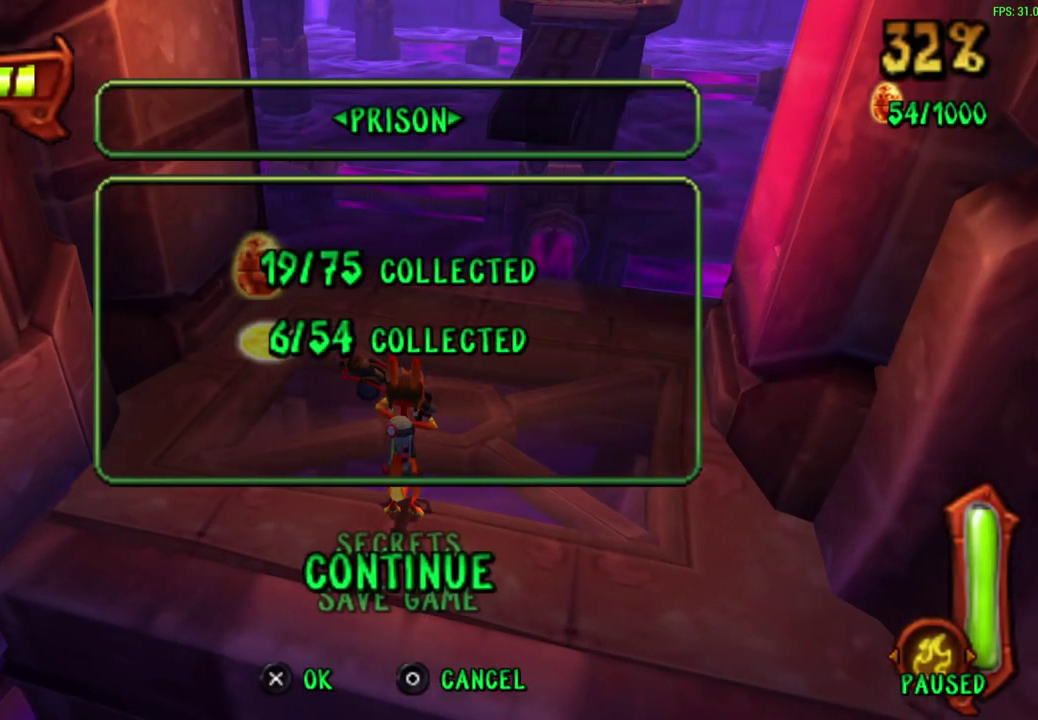
Gameplay with a controller (PlayStation layout); each line is a JSON object with the inputs held at the frame after it (dt_ms = milliseconds from this image to that frame). "events" lists button and stick changes between this image and that frame as [ms after this image, input, new state], when the widget could be followed in between. Not read: right_stick.
{"dt_ms": 500, "buttons": [], "left_stick": "center", "events": []}
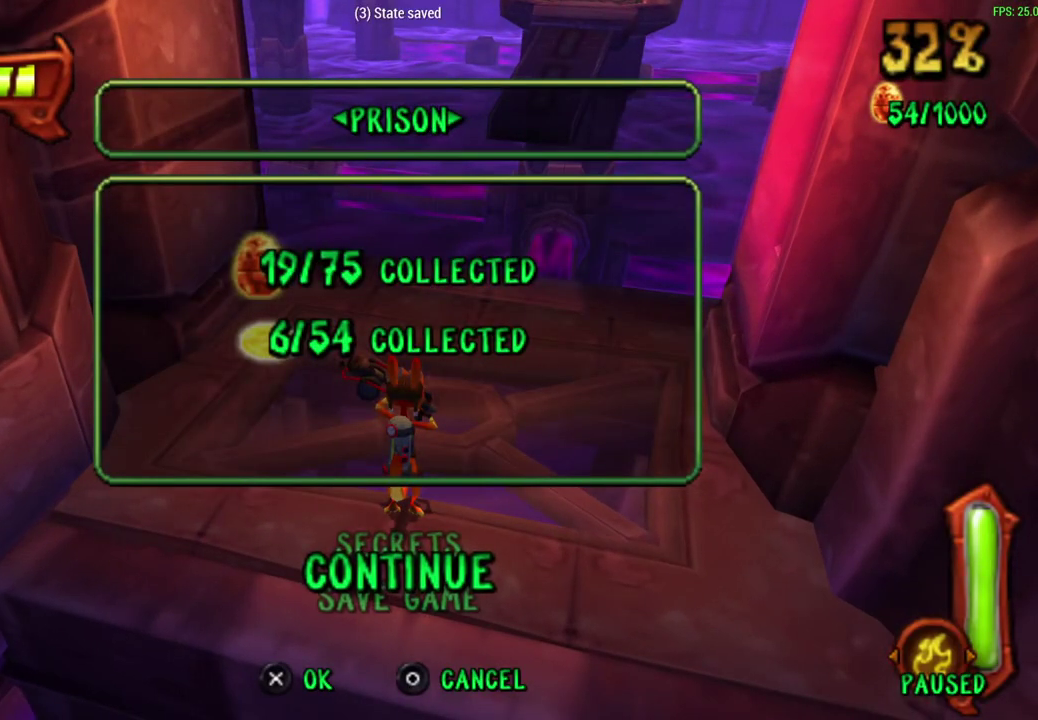
{"dt_ms": 500, "buttons": [], "left_stick": "center", "events": []}
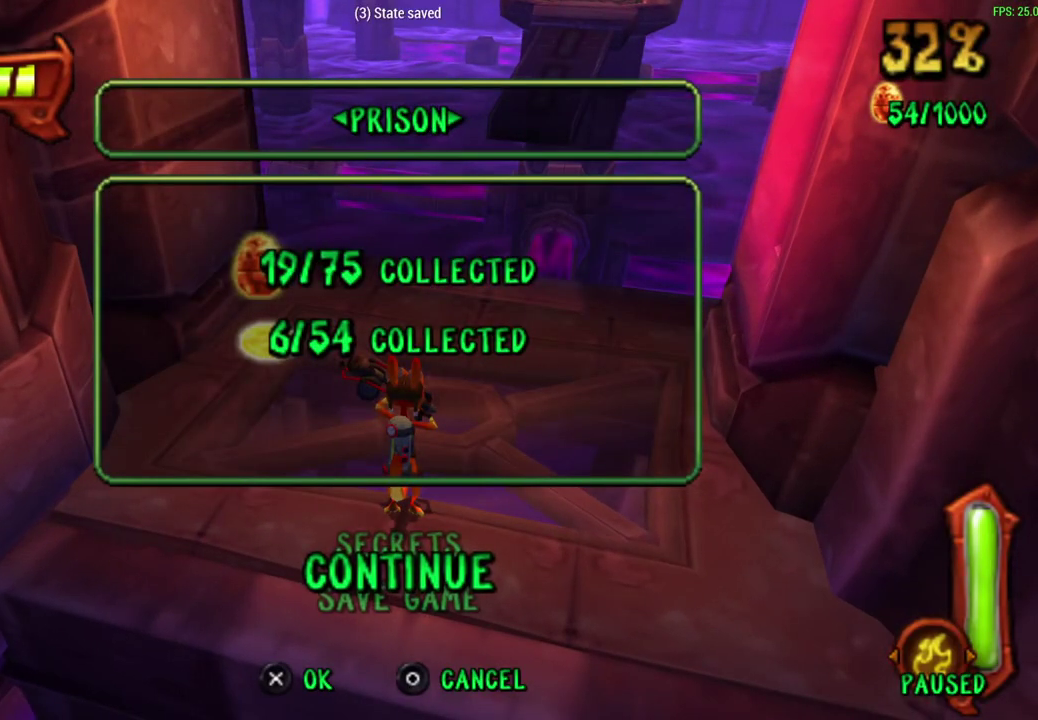
{"dt_ms": 600, "buttons": [], "left_stick": "up", "events": [[217, "CROSS", "down"], [283, "left_stick", "up"], [367, "CROSS", "up"], [367, "left_stick", "up-right"], [533, "left_stick", "up"]]}
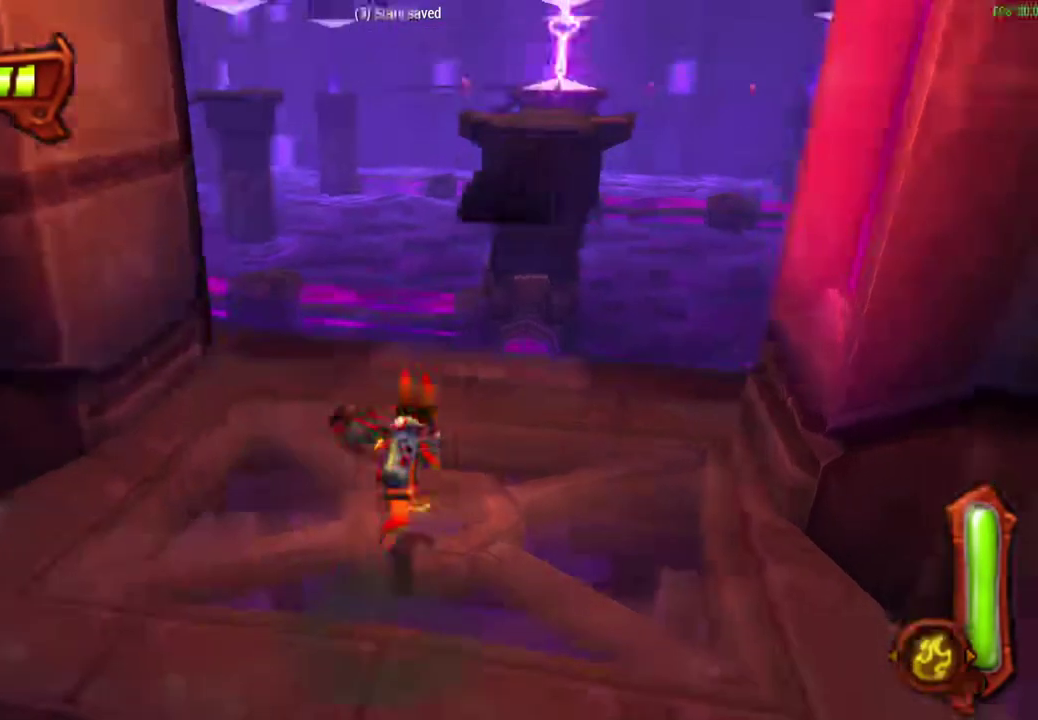
{"dt_ms": 400, "buttons": [], "left_stick": "up", "events": []}
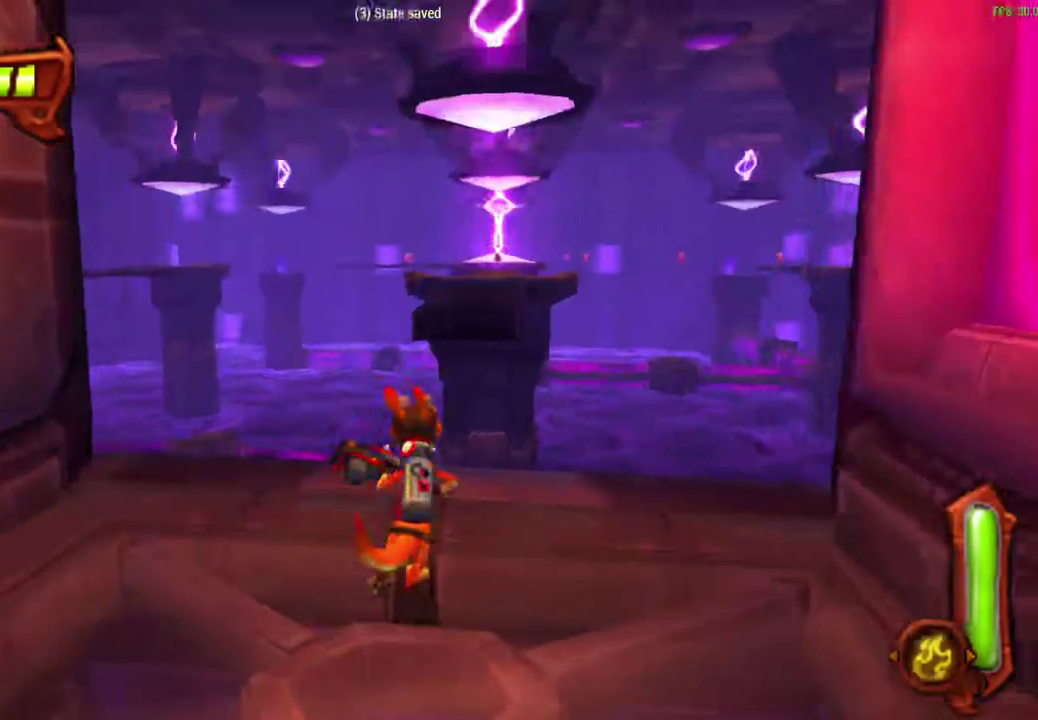
{"dt_ms": 300, "buttons": [], "left_stick": "up", "events": []}
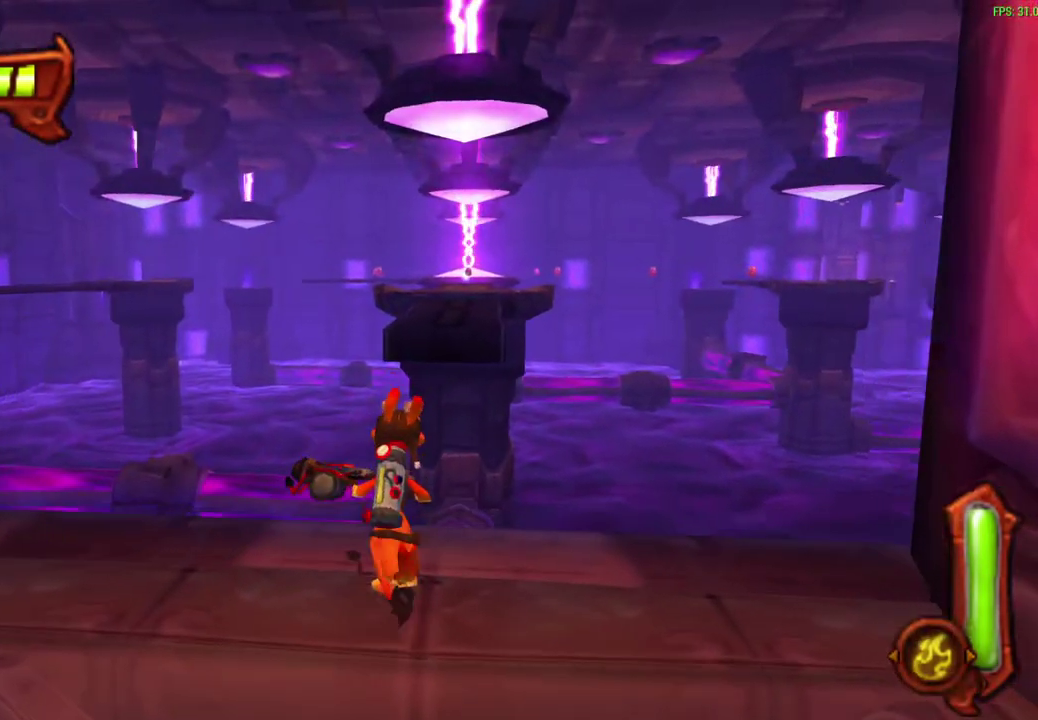
{"dt_ms": 600, "buttons": [], "left_stick": "up", "events": [[33, "CROSS", "down"], [250, "CROSS", "up"], [450, "CROSS", "down"], [567, "CROSS", "up"]]}
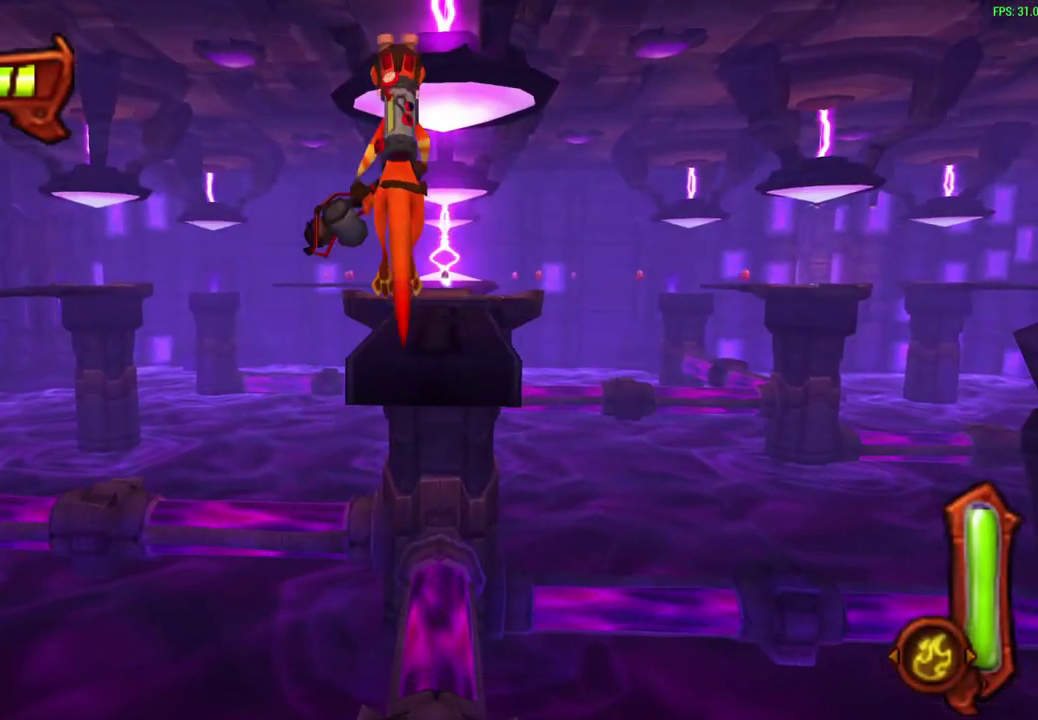
{"dt_ms": 700, "buttons": [], "left_stick": "up", "events": [[217, "CIRCLE", "down"], [367, "CIRCLE", "up"]]}
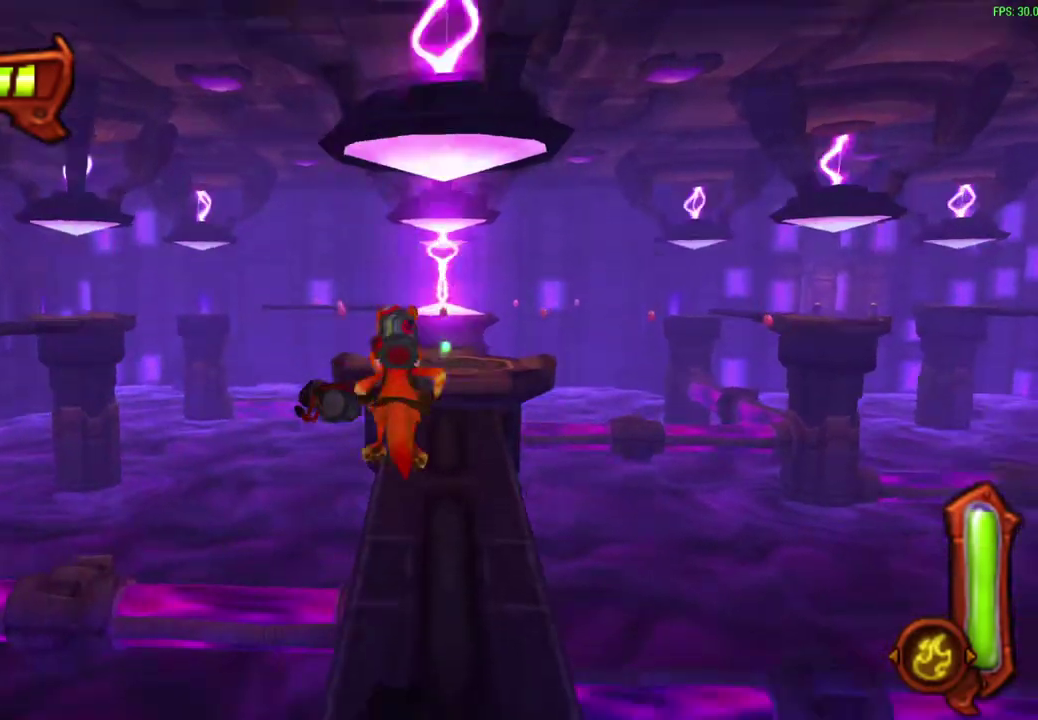
{"dt_ms": 400, "buttons": [], "left_stick": "up", "events": []}
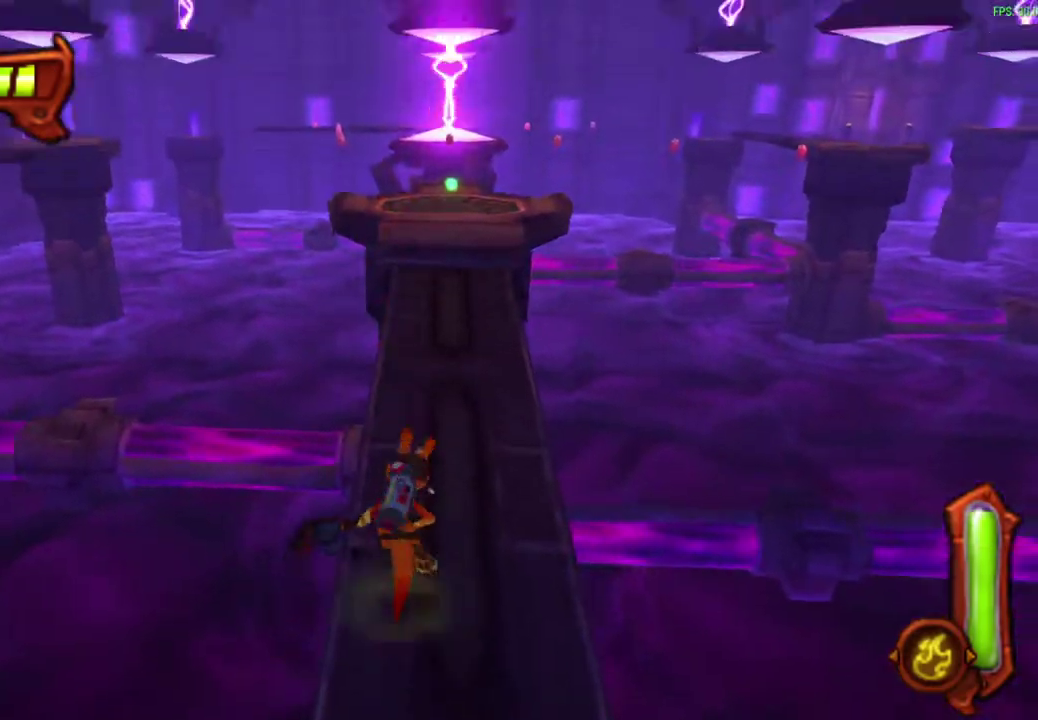
{"dt_ms": 400, "buttons": [], "left_stick": "up", "events": [[17, "CROSS", "down"], [117, "L1", "down"], [133, "CROSS", "up"], [267, "L1", "up"]]}
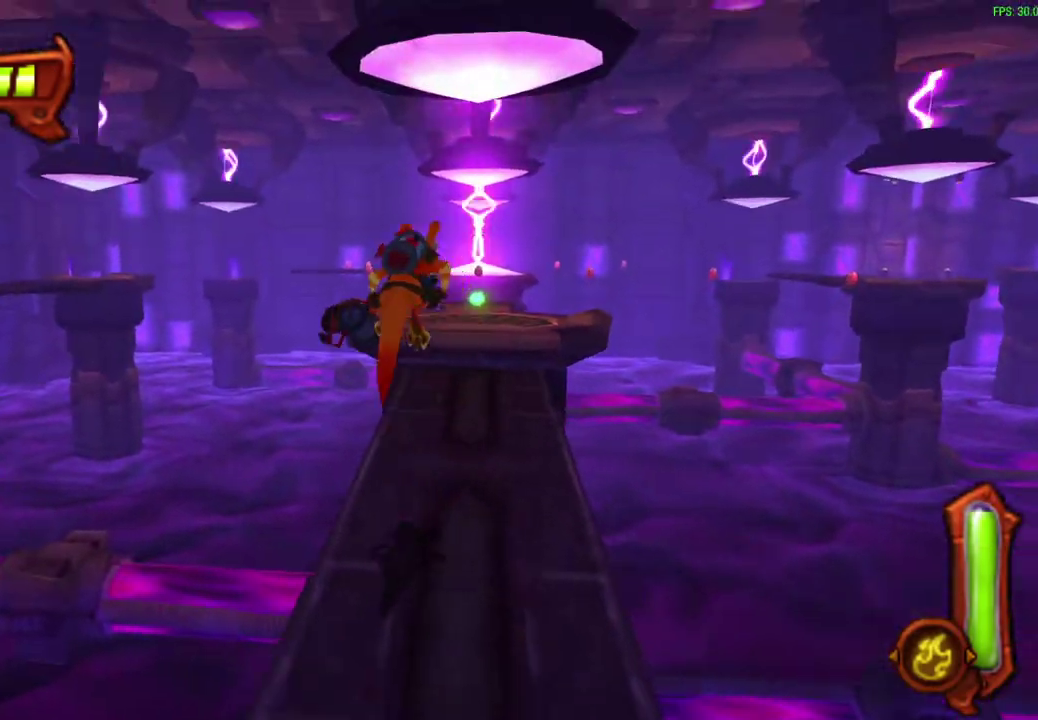
{"dt_ms": 600, "buttons": [], "left_stick": "up", "events": [[433, "CROSS", "down"], [533, "CROSS", "up"]]}
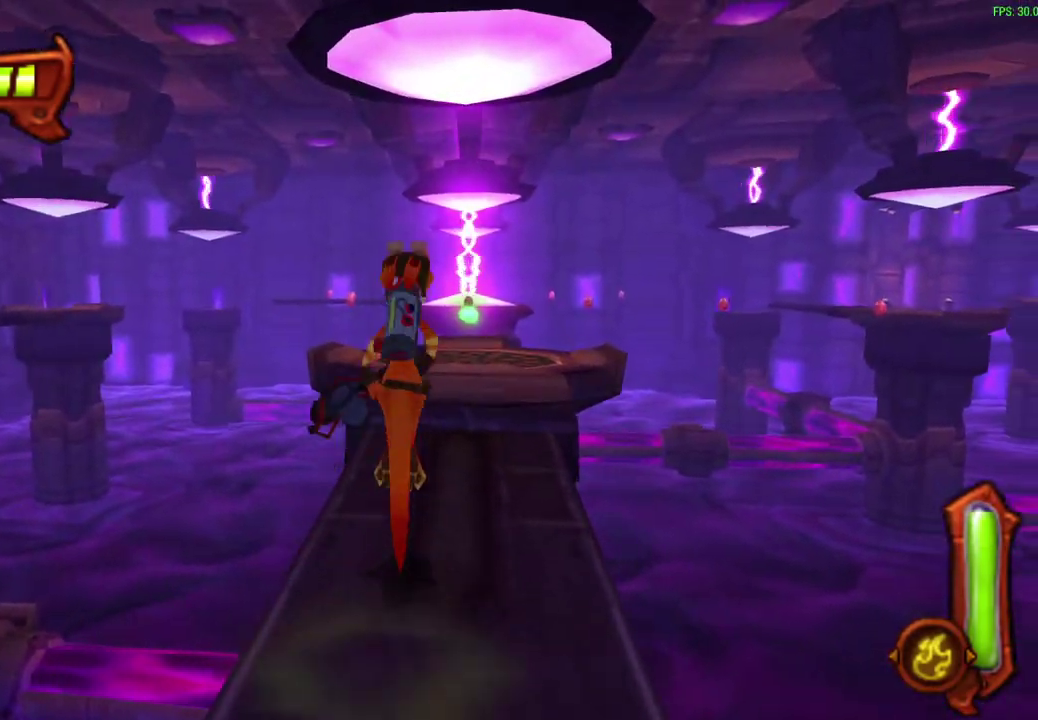
{"dt_ms": 500, "buttons": [], "left_stick": "up", "events": []}
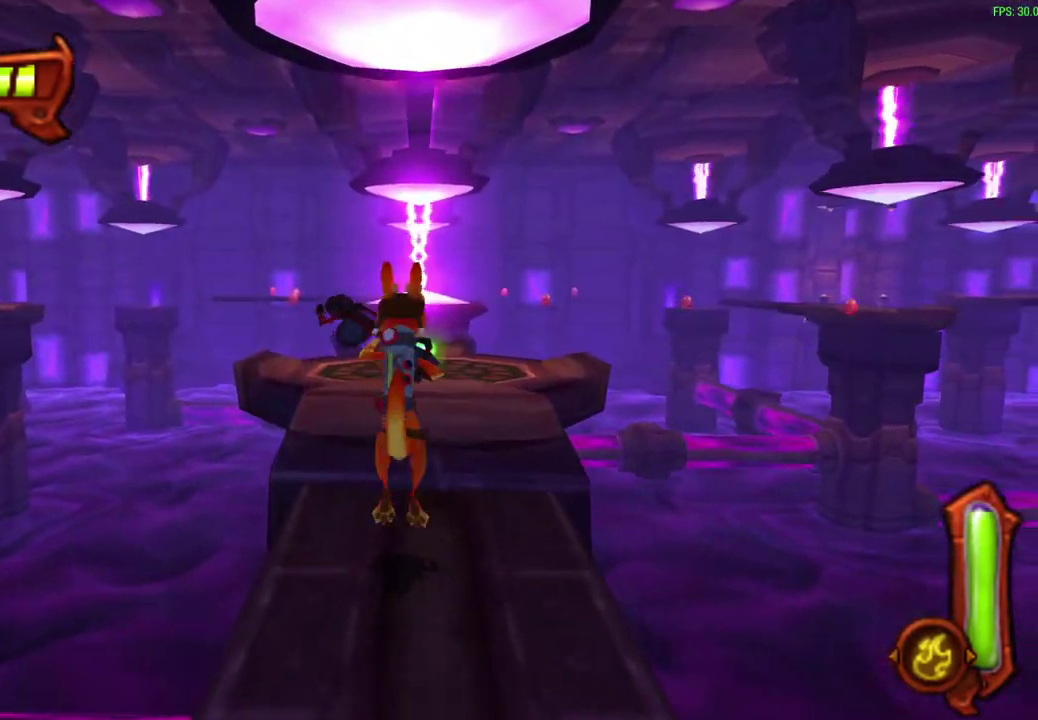
{"dt_ms": 300, "buttons": [], "left_stick": "up", "events": [[117, "CROSS", "down"], [217, "CROSS", "up"]]}
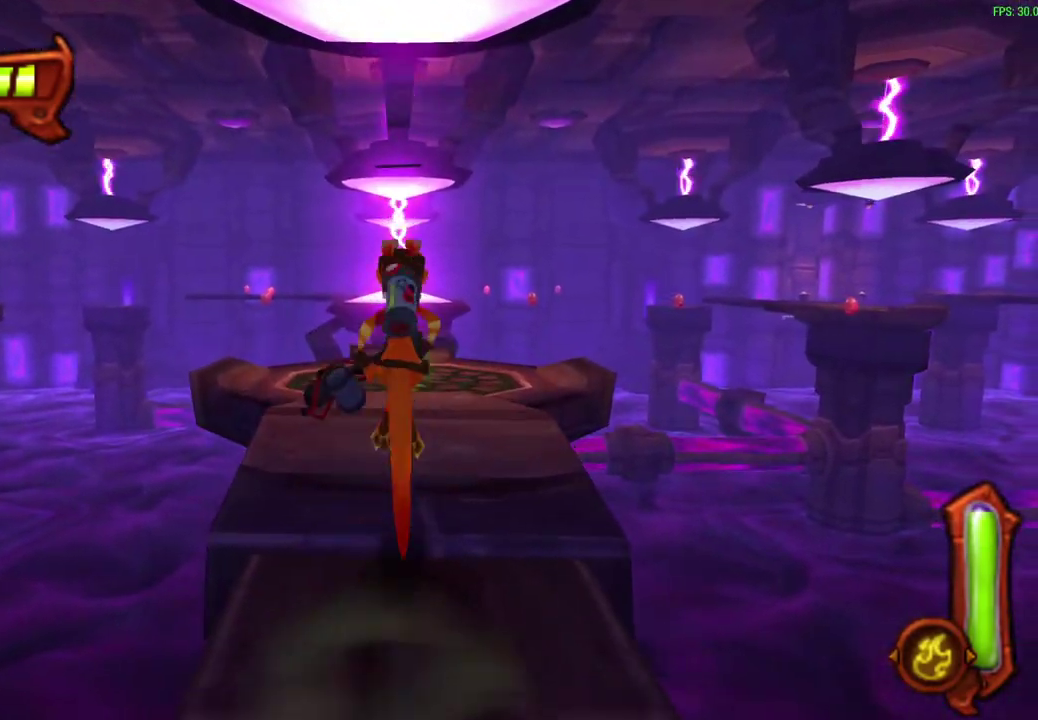
{"dt_ms": 800, "buttons": ["CROSS"], "left_stick": "up", "events": [[767, "CROSS", "down"]]}
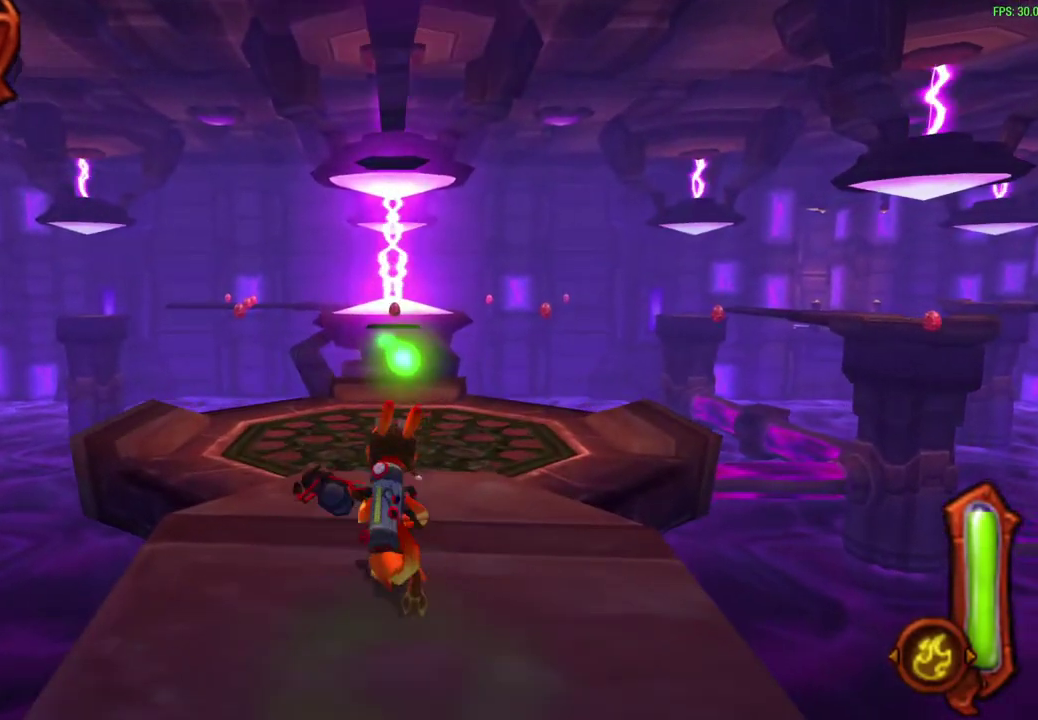
{"dt_ms": 600, "buttons": ["CROSS"], "left_stick": "up", "events": [[217, "CROSS", "up"], [400, "CROSS", "down"]]}
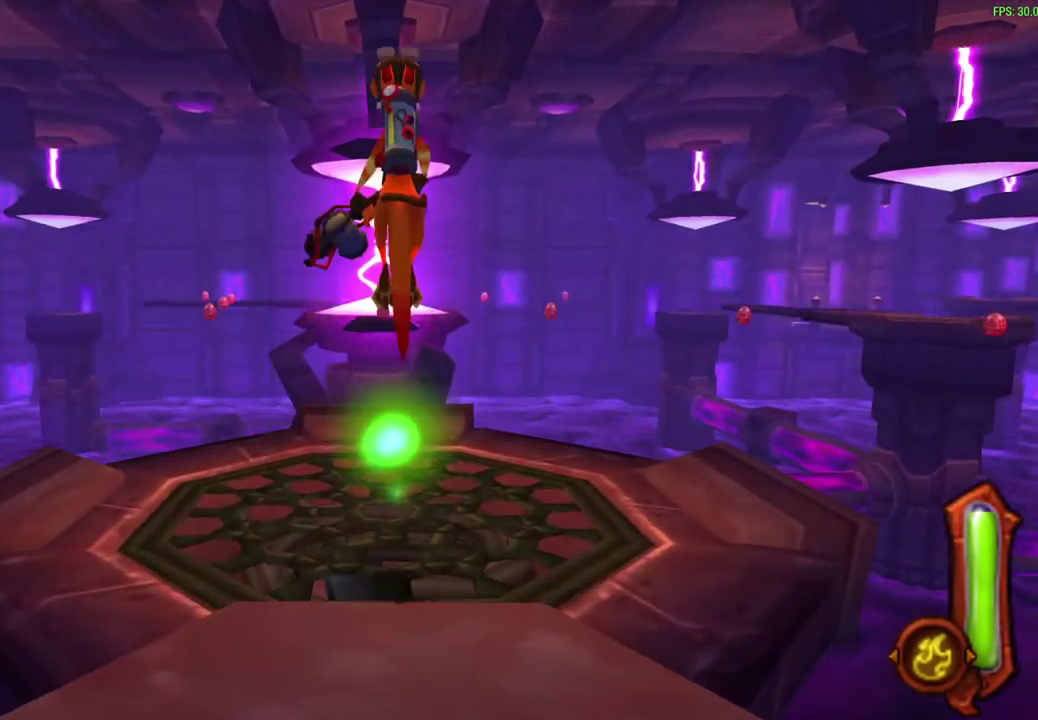
{"dt_ms": 300, "buttons": [], "left_stick": "up", "events": [[67, "CROSS", "up"]]}
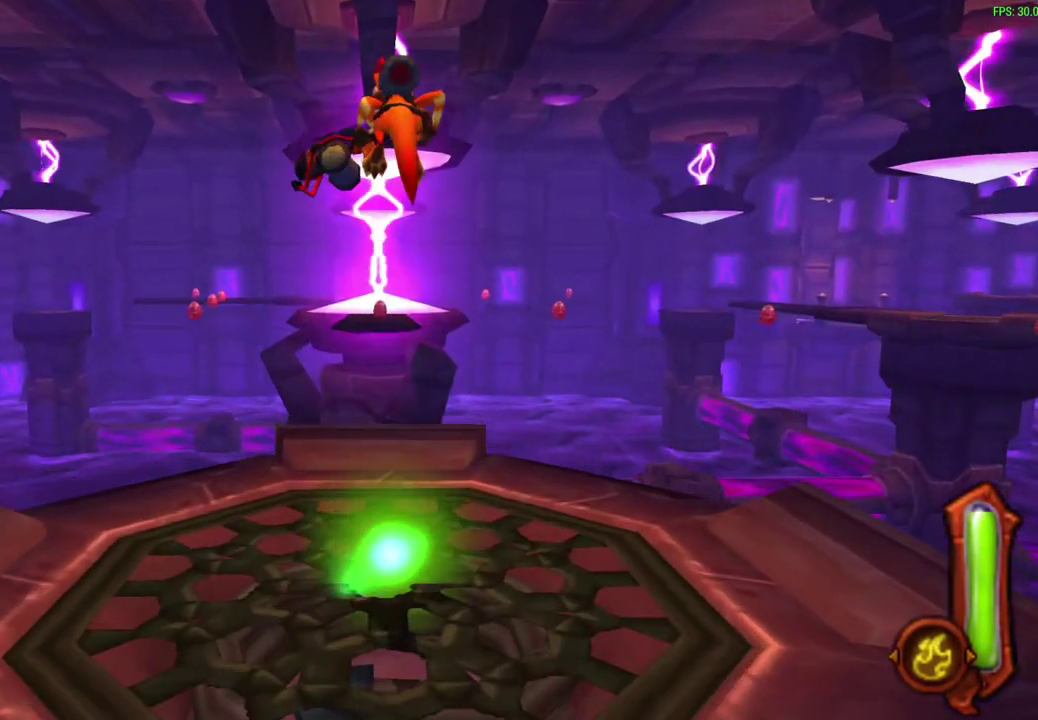
{"dt_ms": 400, "buttons": ["CIRCLE"], "left_stick": "center", "events": [[50, "CIRCLE", "down"], [50, "left_stick", "center"]]}
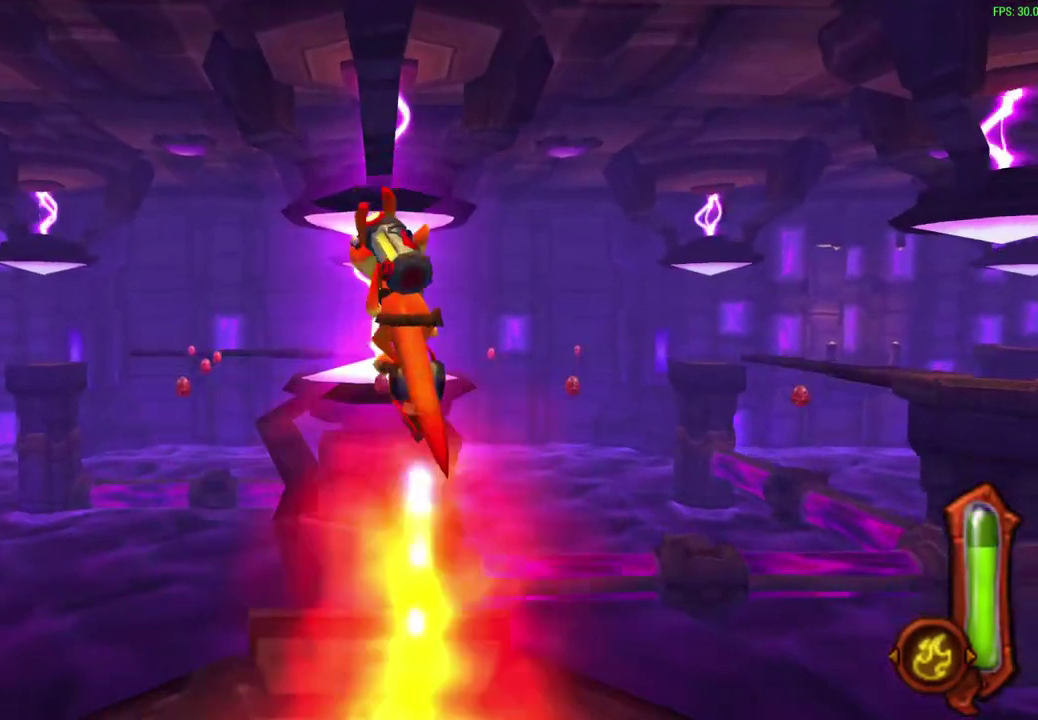
{"dt_ms": 600, "buttons": ["CIRCLE"], "left_stick": "center", "events": []}
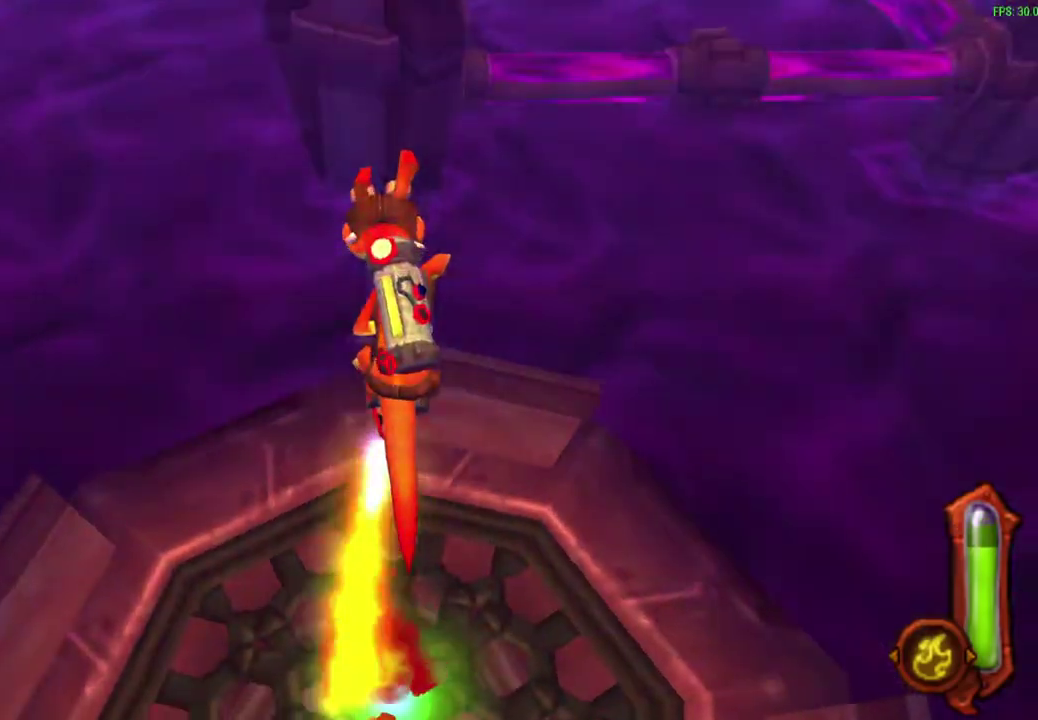
{"dt_ms": 500, "buttons": ["CIRCLE"], "left_stick": "center", "events": []}
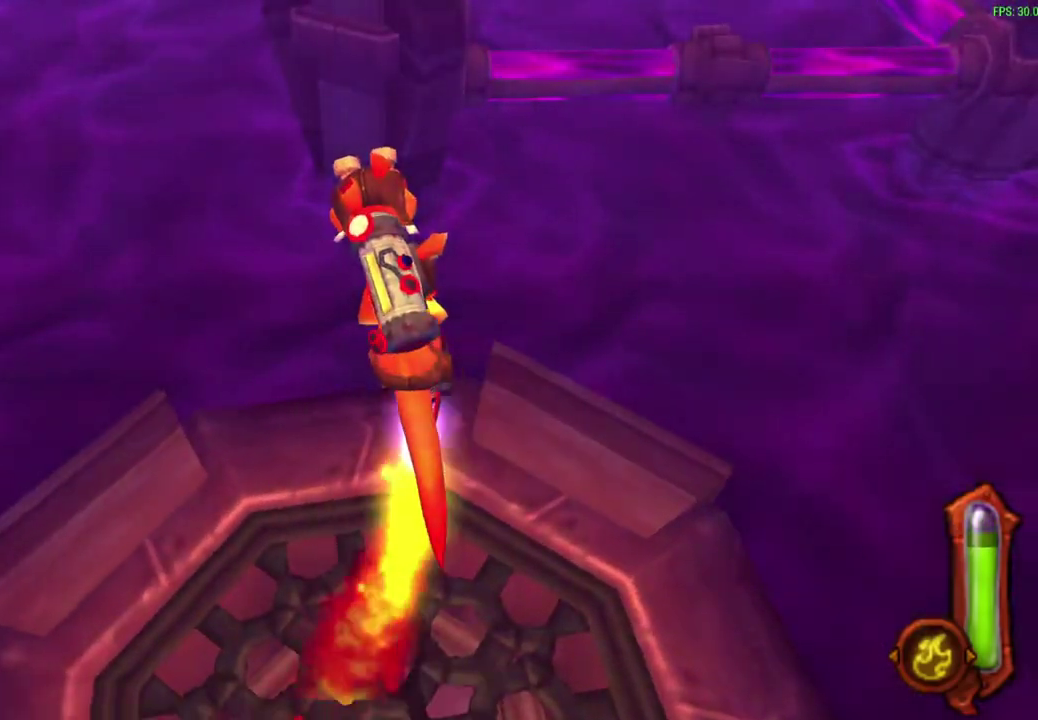
{"dt_ms": 500, "buttons": ["CIRCLE"], "left_stick": "center", "events": []}
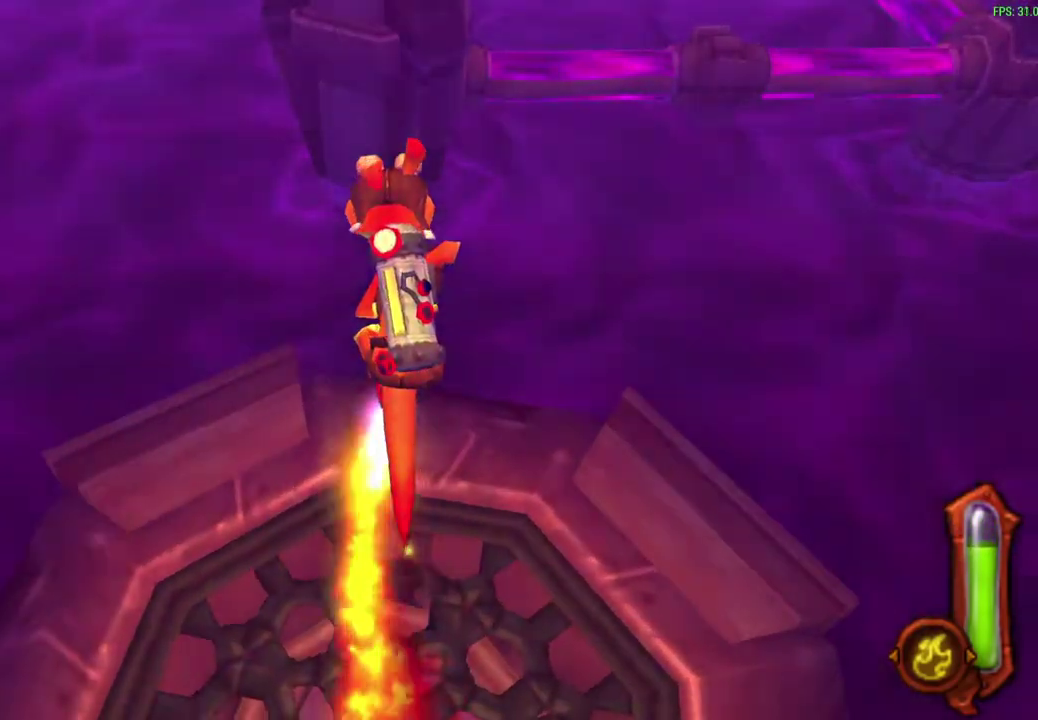
{"dt_ms": 700, "buttons": [], "left_stick": "center", "events": [[200, "CIRCLE", "up"]]}
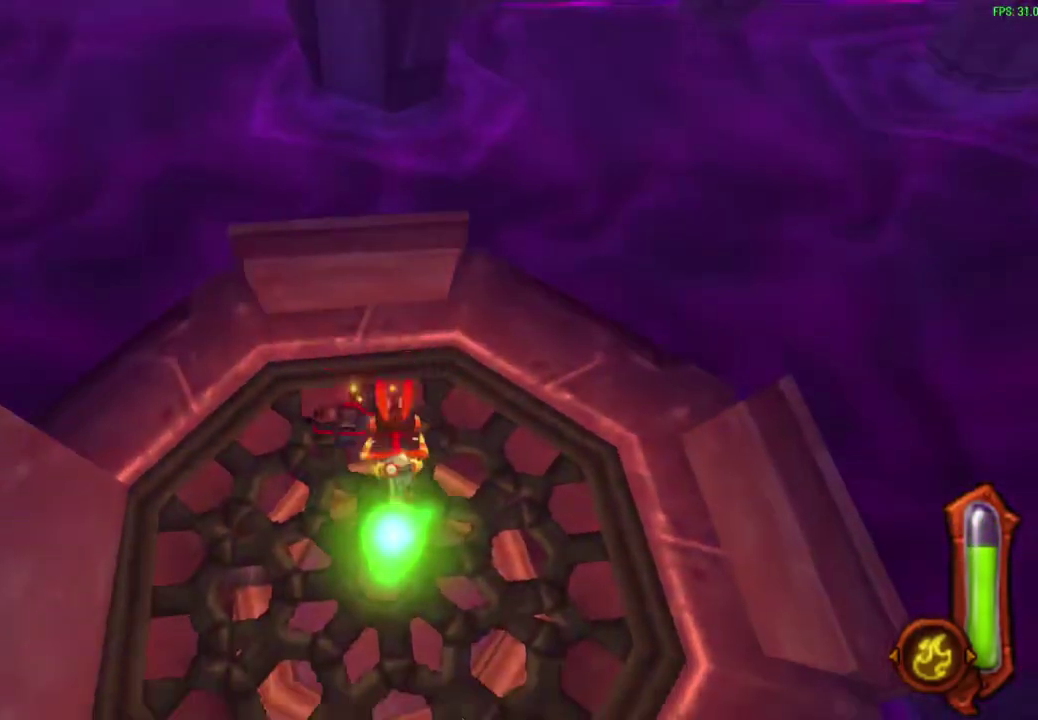
{"dt_ms": 300, "buttons": [], "left_stick": "center", "events": [[67, "CROSS", "down"], [233, "CROSS", "up"]]}
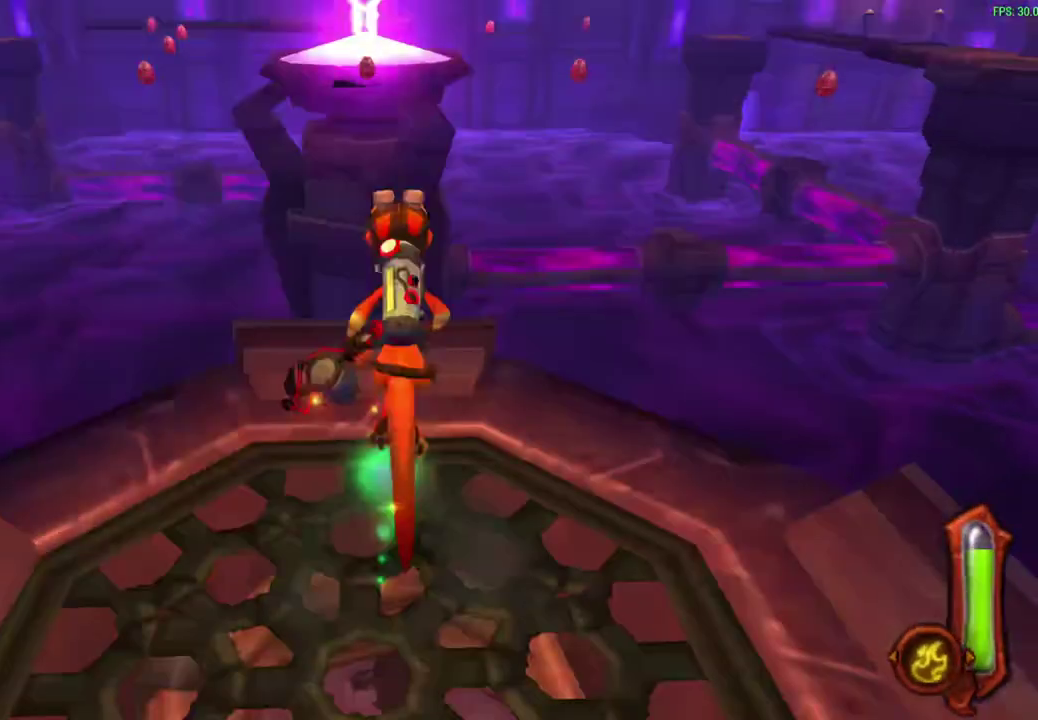
{"dt_ms": 300, "buttons": ["CIRCLE"], "left_stick": "center", "events": [[17, "CIRCLE", "down"]]}
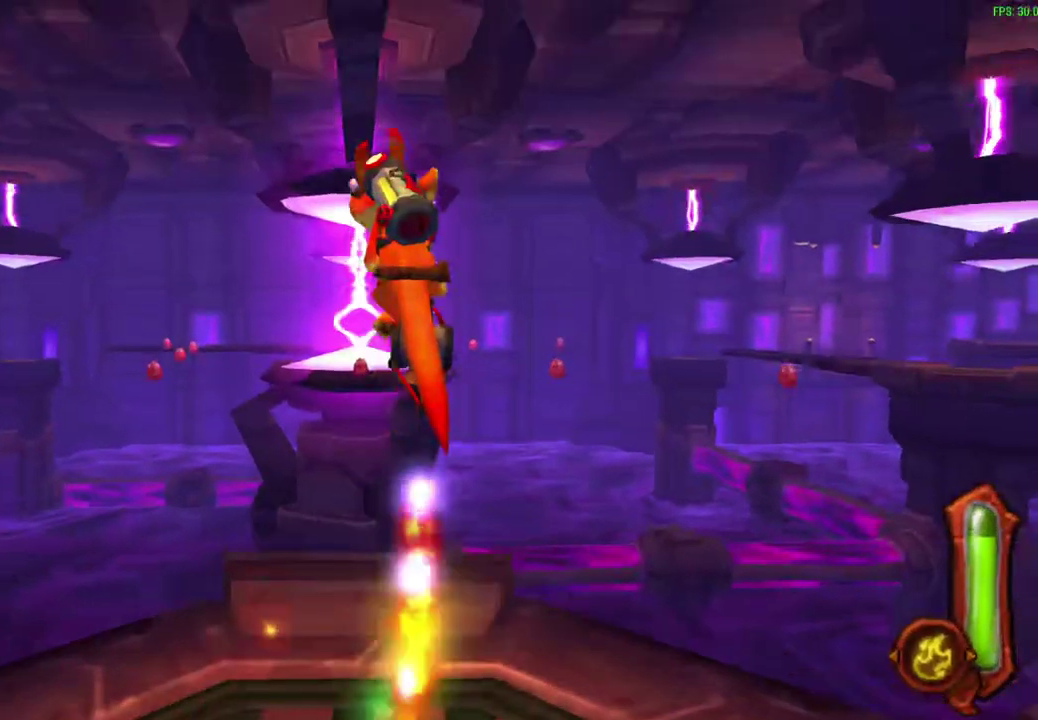
{"dt_ms": 900, "buttons": ["CIRCLE"], "left_stick": "center", "events": []}
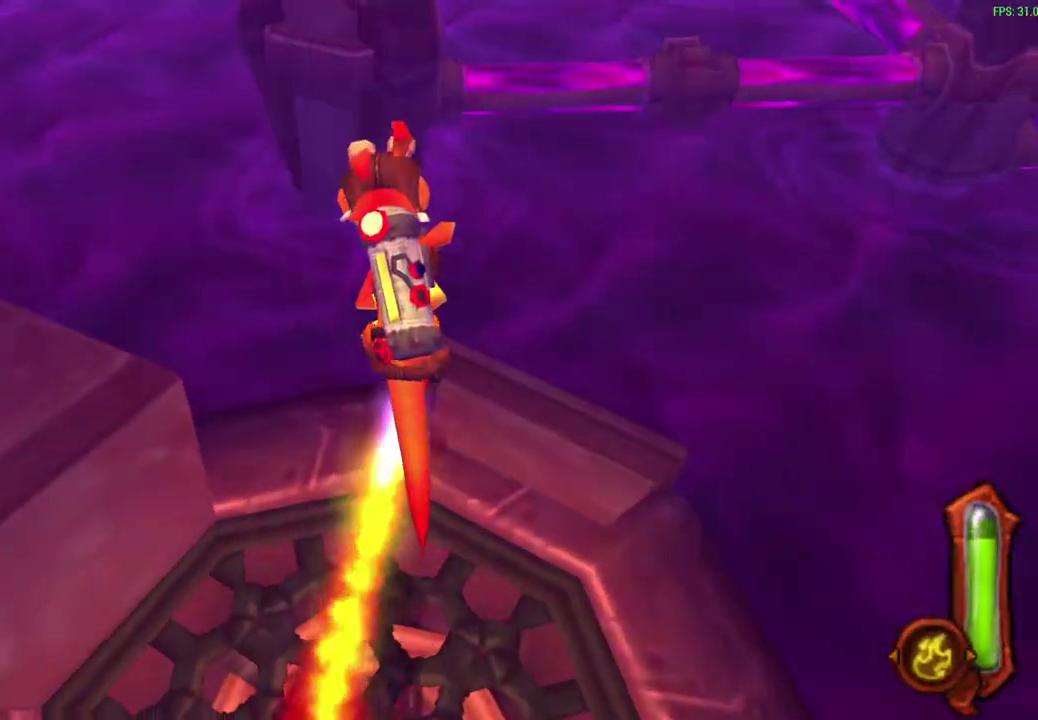
{"dt_ms": 300, "buttons": ["CIRCLE"], "left_stick": "up", "events": [[250, "left_stick", "up"]]}
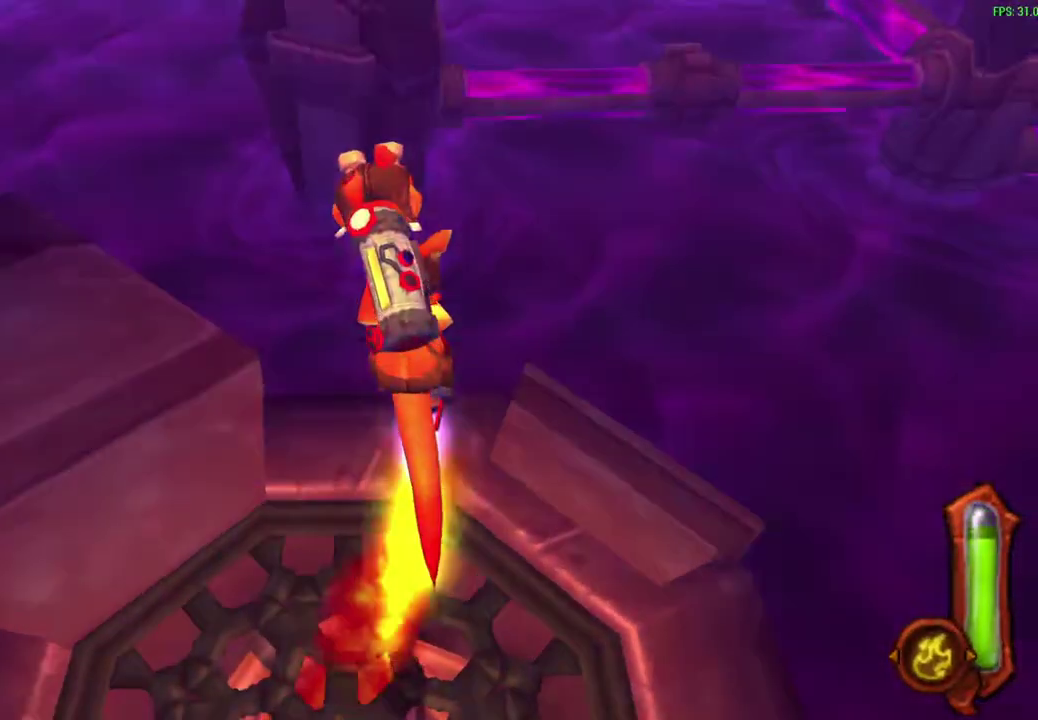
{"dt_ms": 500, "buttons": ["CIRCLE"], "left_stick": "up", "events": []}
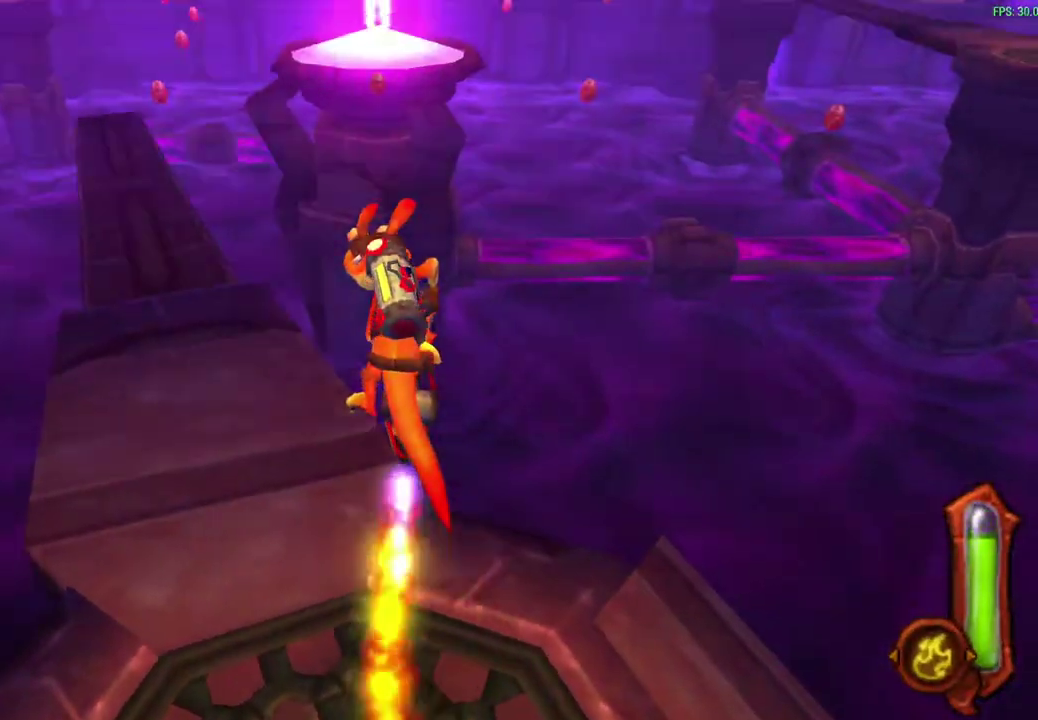
{"dt_ms": 300, "buttons": ["CIRCLE"], "left_stick": "up", "events": []}
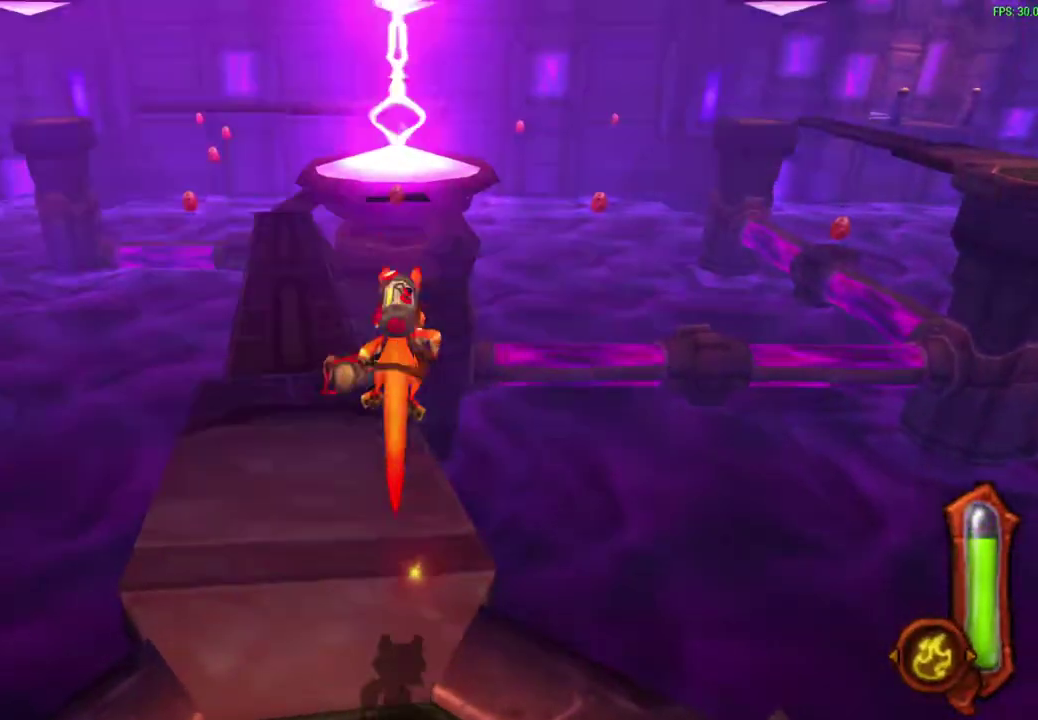
{"dt_ms": 900, "buttons": ["START"], "left_stick": "center", "events": [[167, "CIRCLE", "up"], [400, "CROSS", "down"], [533, "CROSS", "up"], [767, "START", "down"], [867, "left_stick", "center"]]}
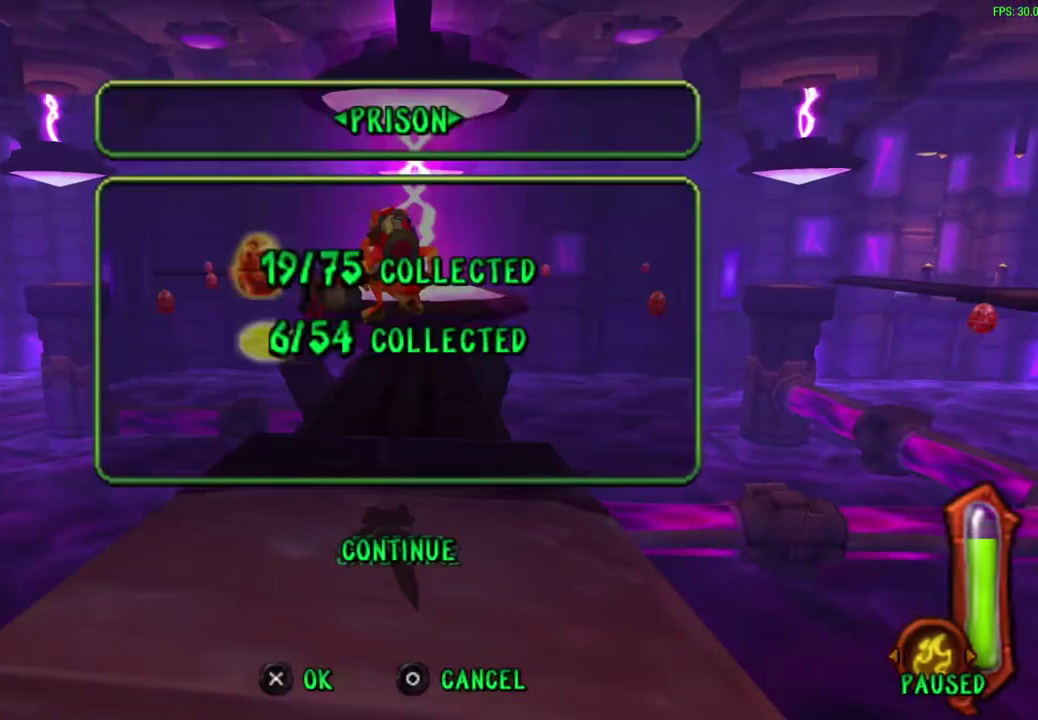
{"dt_ms": 300, "buttons": [], "left_stick": "center", "events": [[50, "START", "up"]]}